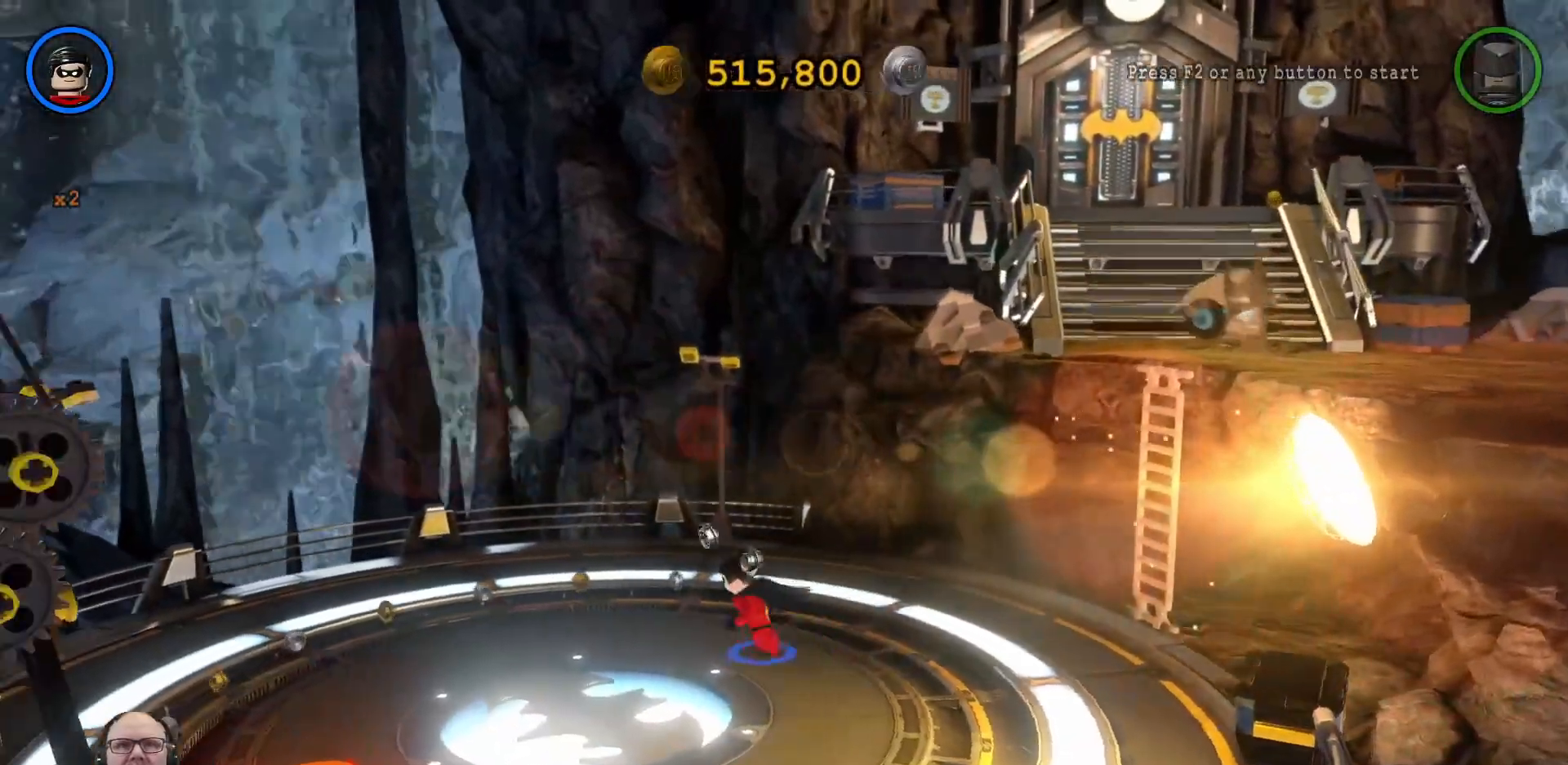
Gameplay with a controller (Xbox layout); each line is a JSON object with the inputs held at the frame after it (dt_ms = milliseconds from this image to that frame). "events" lists button and stick changes between this image and that frame as [ms after this image, input, new state], when the widget could be followed in between. Not read: right_stick.
{"dt_ms": 500, "buttons": [], "left_stick": "down-left", "events": [[300, "left_stick", "down-left"]]}
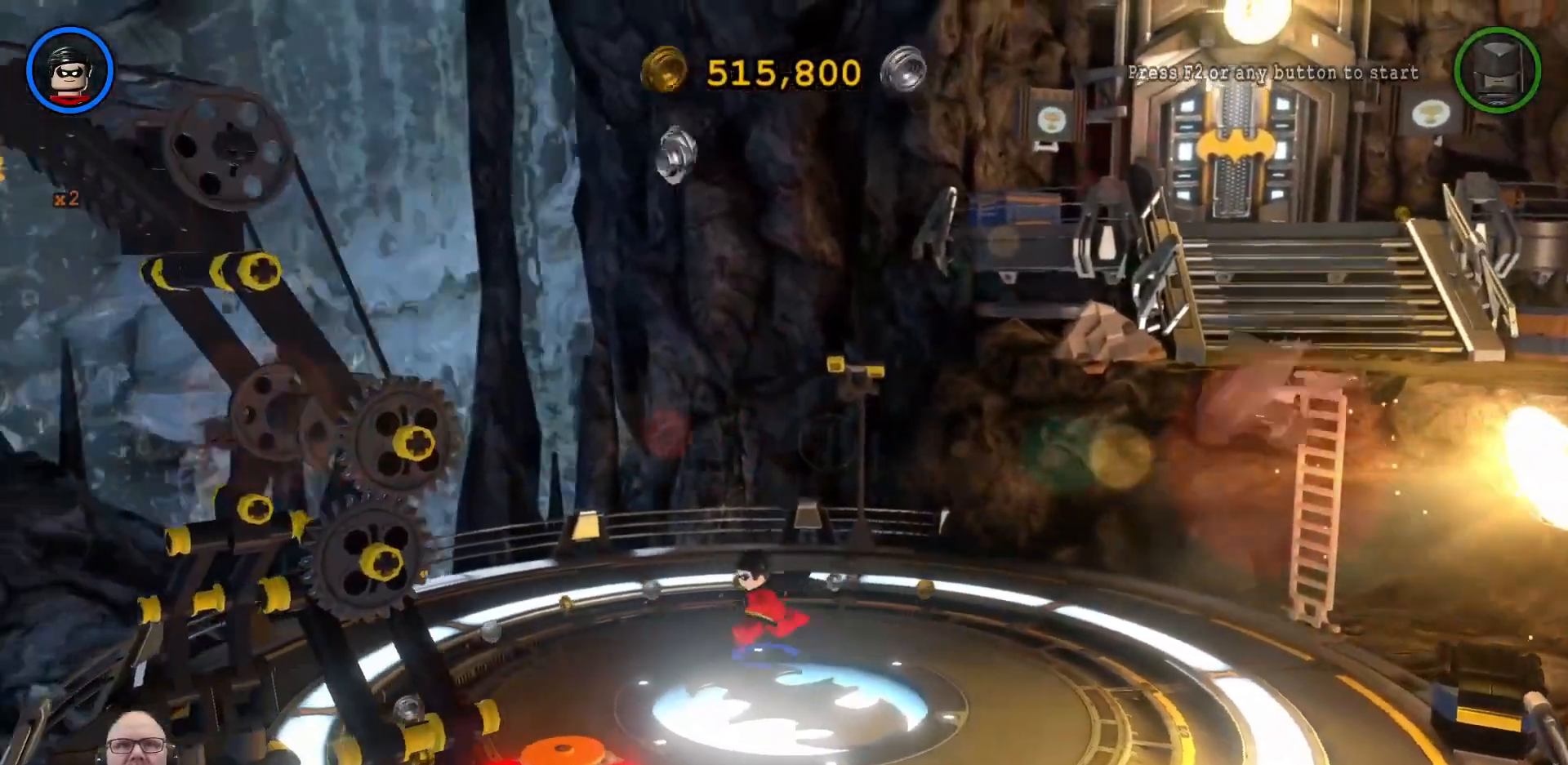
{"dt_ms": 500, "buttons": [], "left_stick": "down-right"}
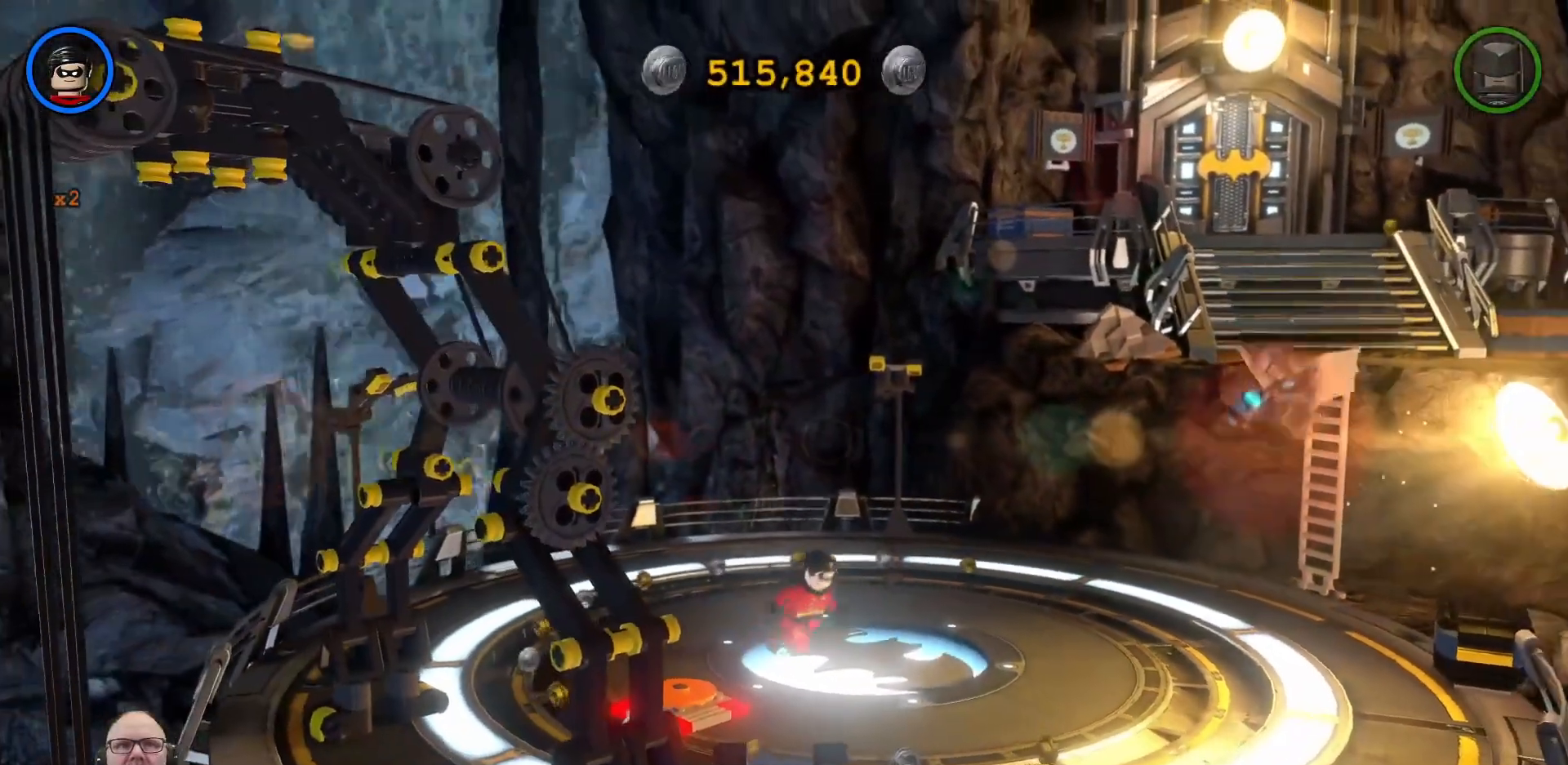
{"dt_ms": 500, "buttons": [], "left_stick": "down-right", "events": []}
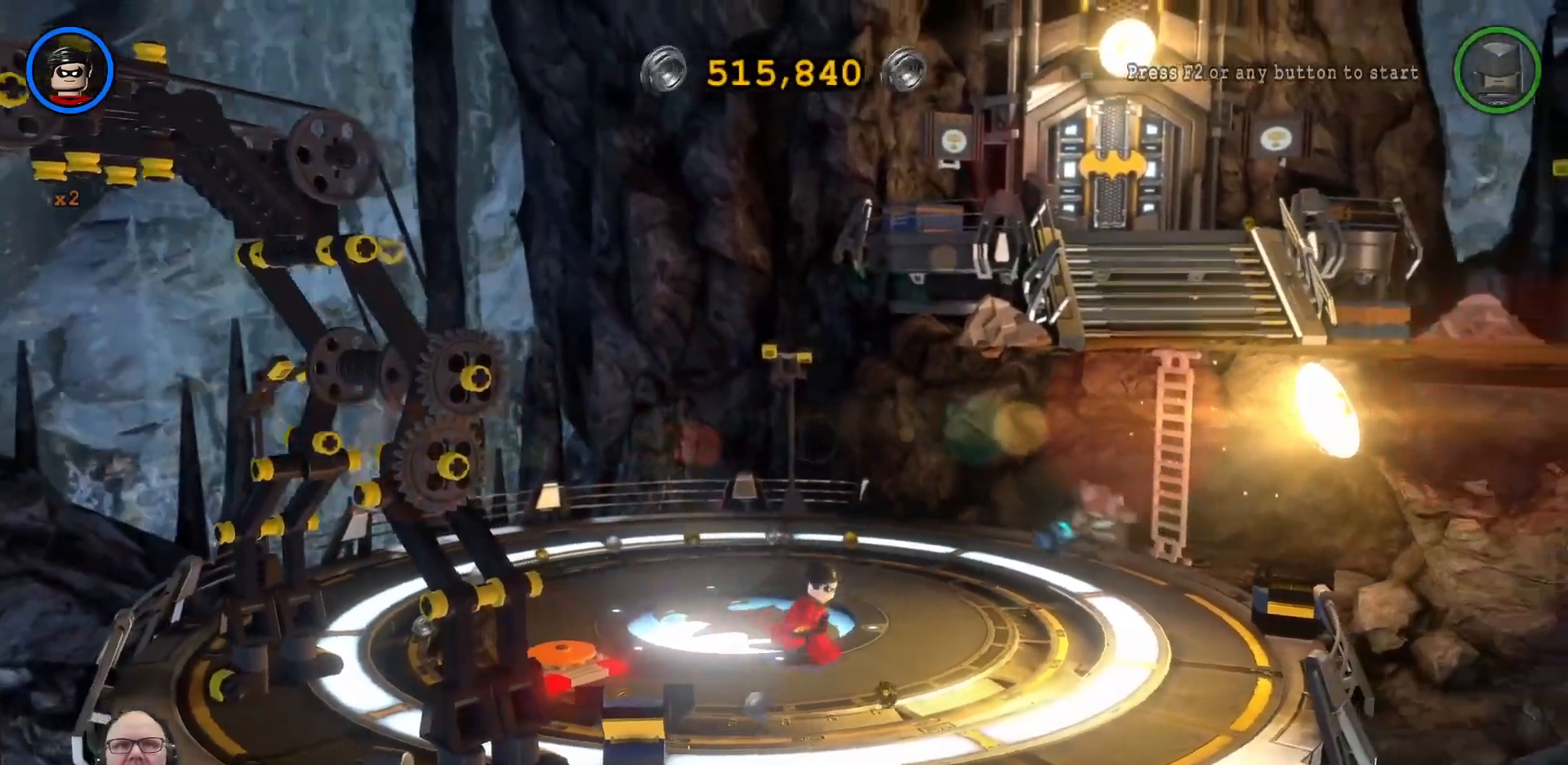
{"dt_ms": 500, "buttons": [], "left_stick": "down-right", "events": []}
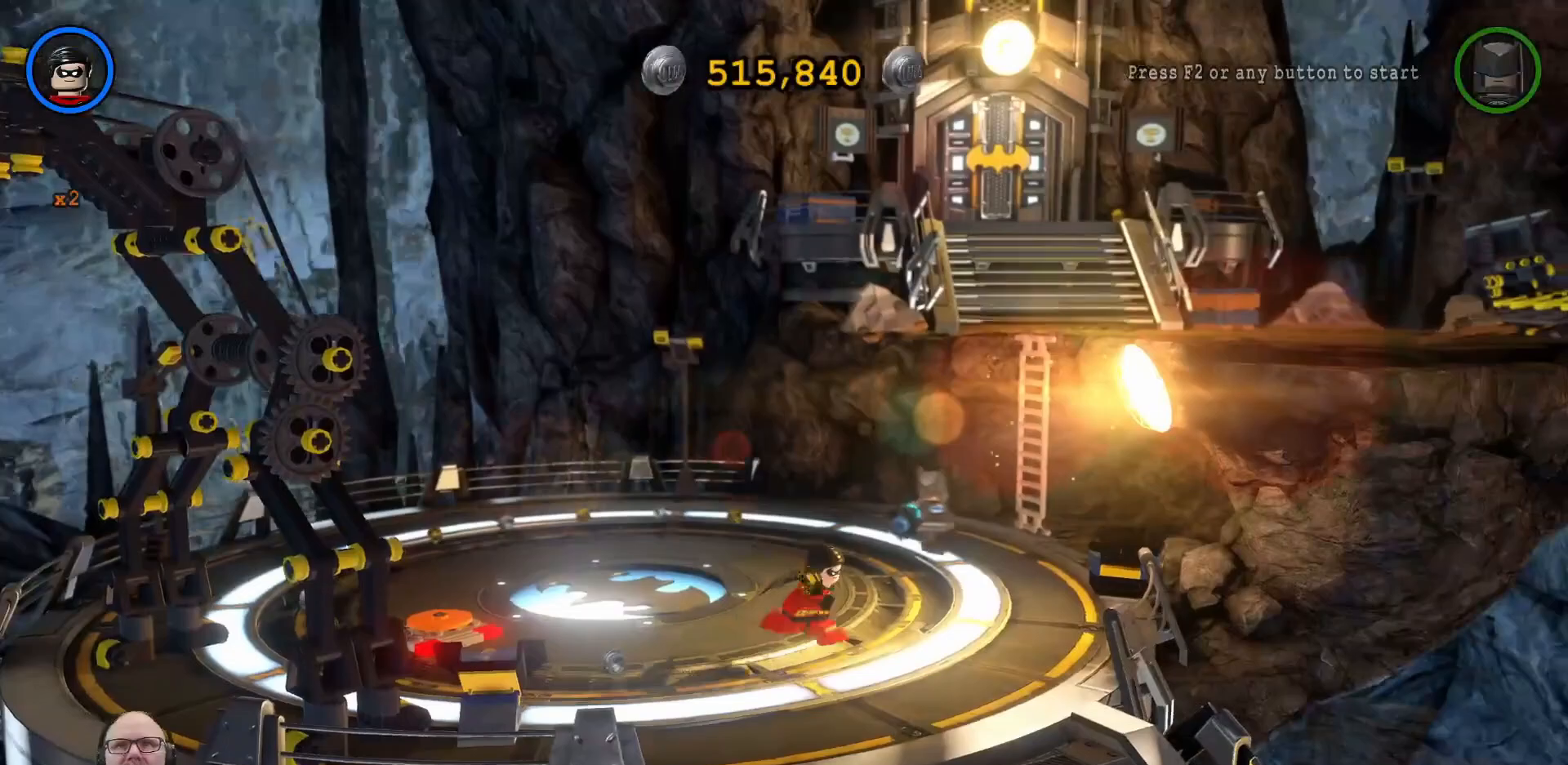
{"dt_ms": 500, "buttons": ["L1", "L2"], "left_stick": "down-right"}
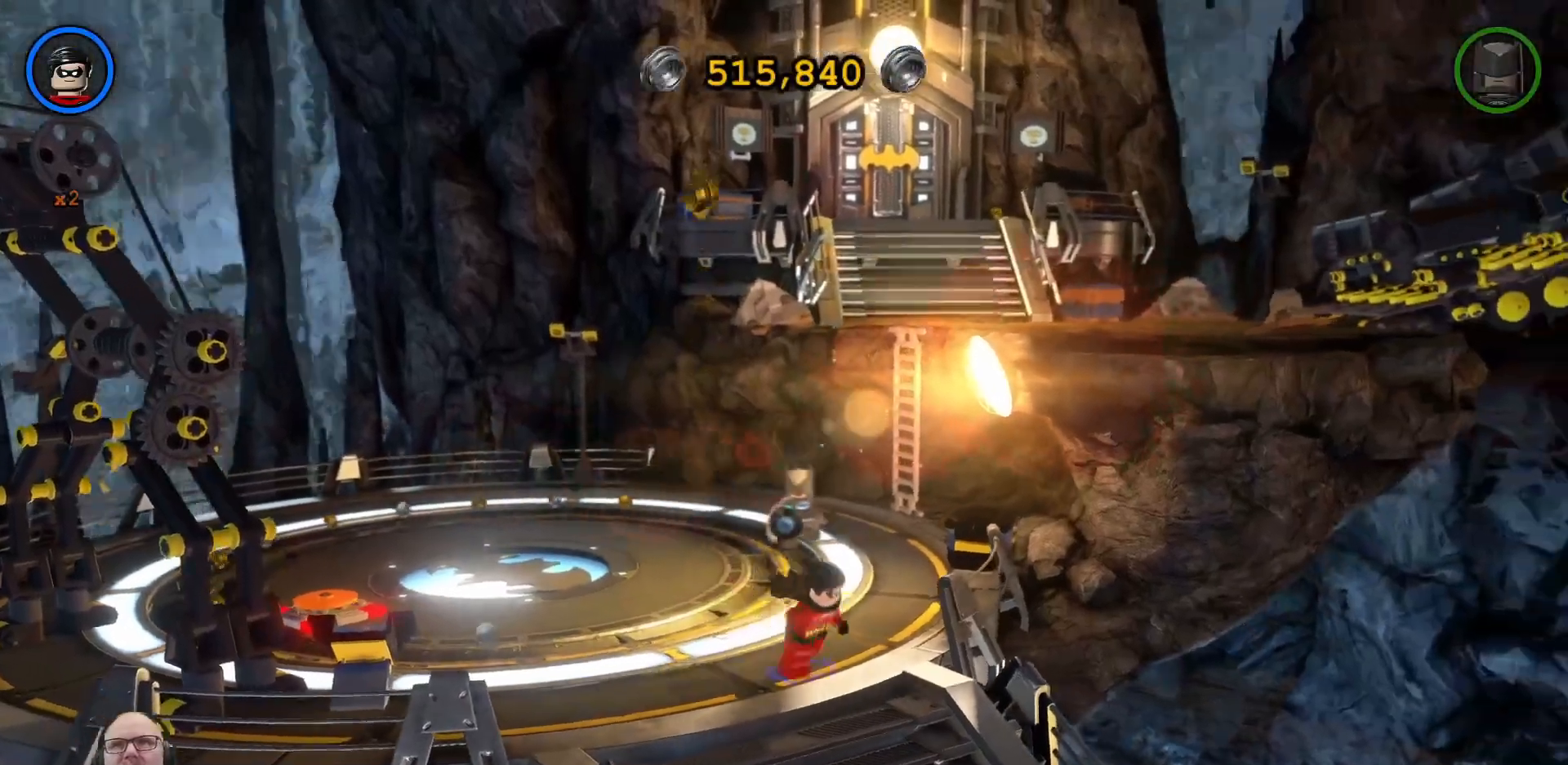
{"dt_ms": 500, "buttons": [], "left_stick": "down"}
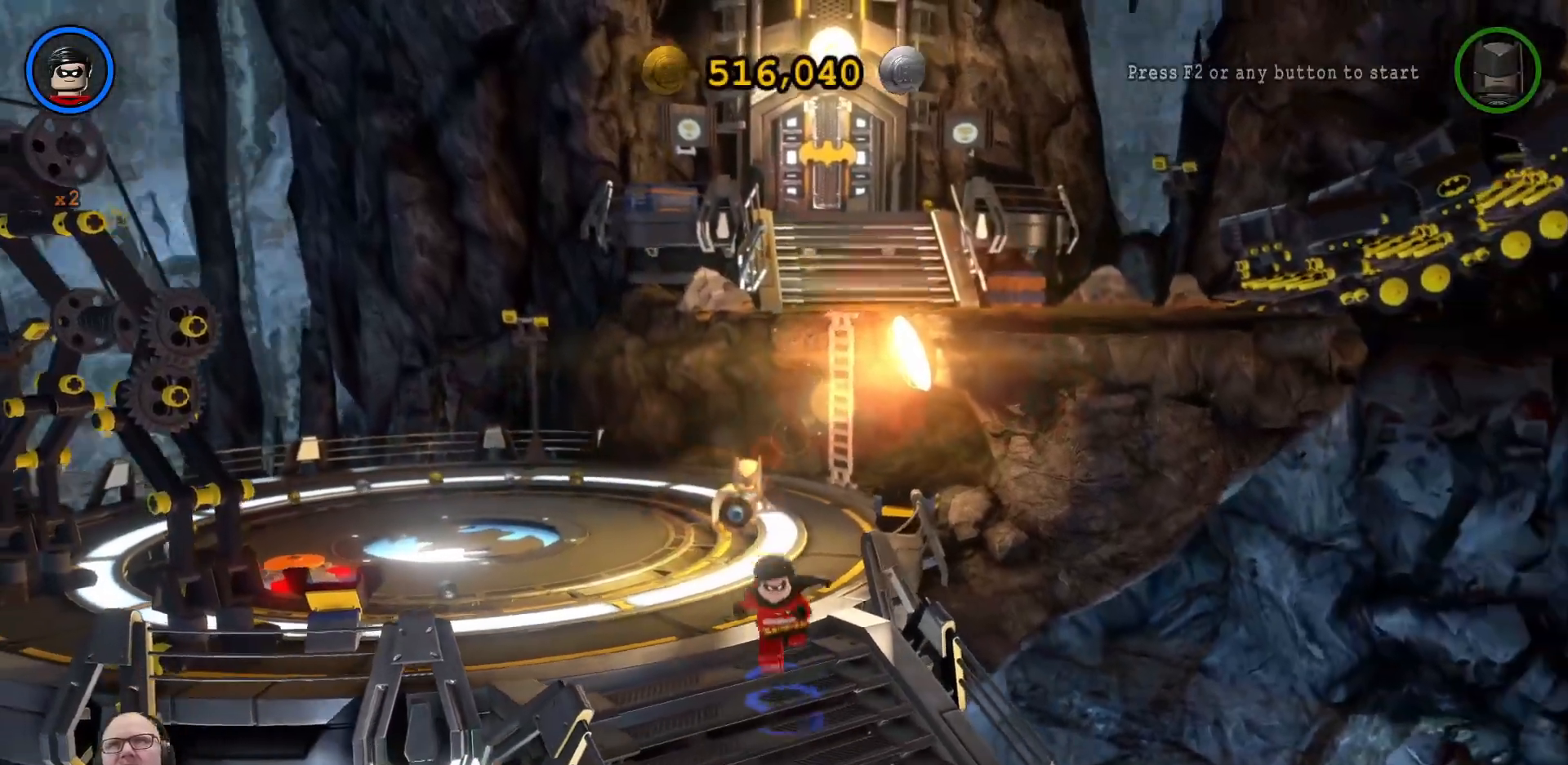
{"dt_ms": 500, "buttons": [], "left_stick": "down-right", "events": [[133, "left_stick", "down-right"], [200, "A", "down"], [233, "A", "up"], [267, "Y", "down"], [333, "Y", "up"]]}
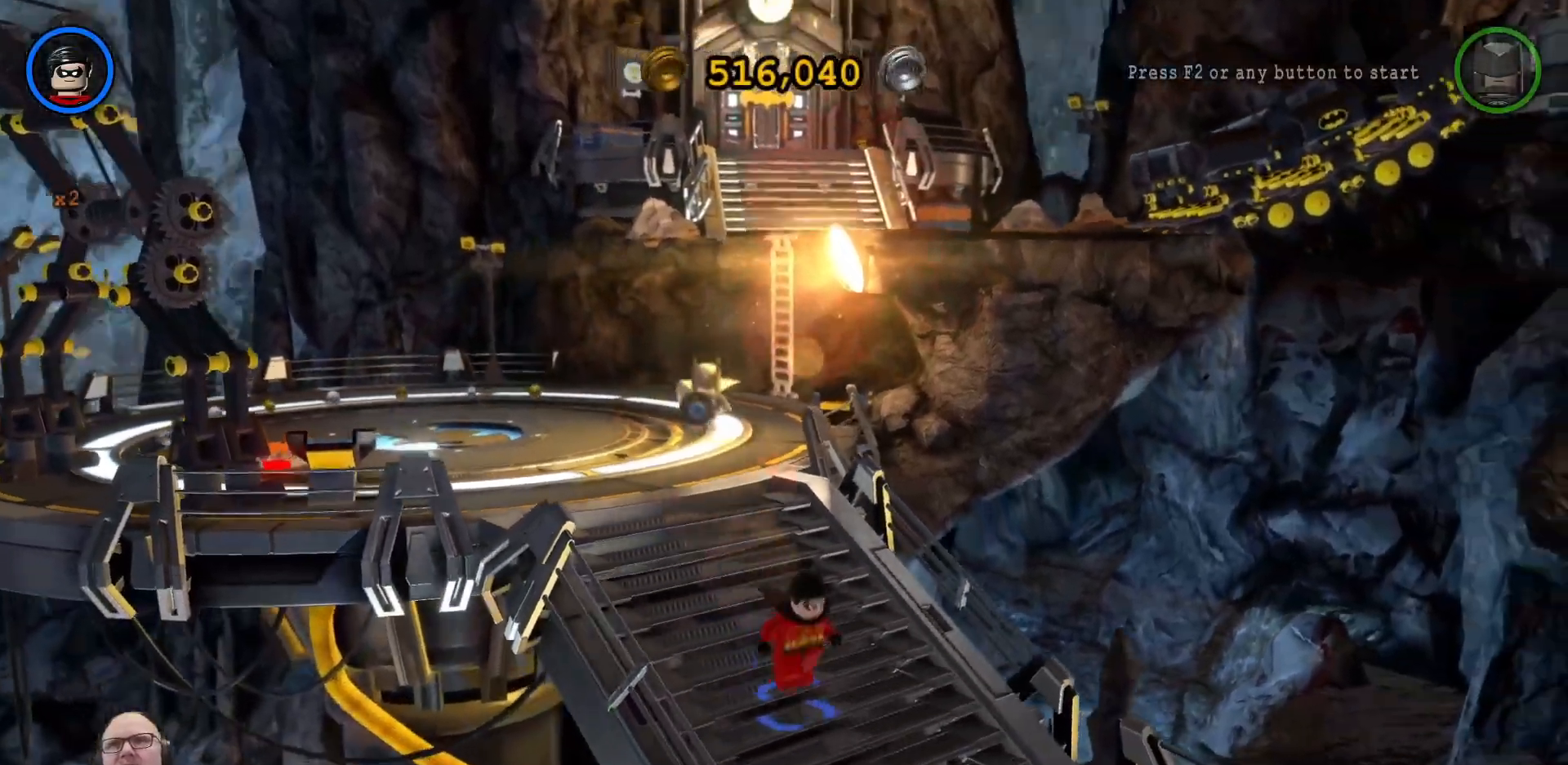
{"dt_ms": 500, "buttons": [], "left_stick": "down-right"}
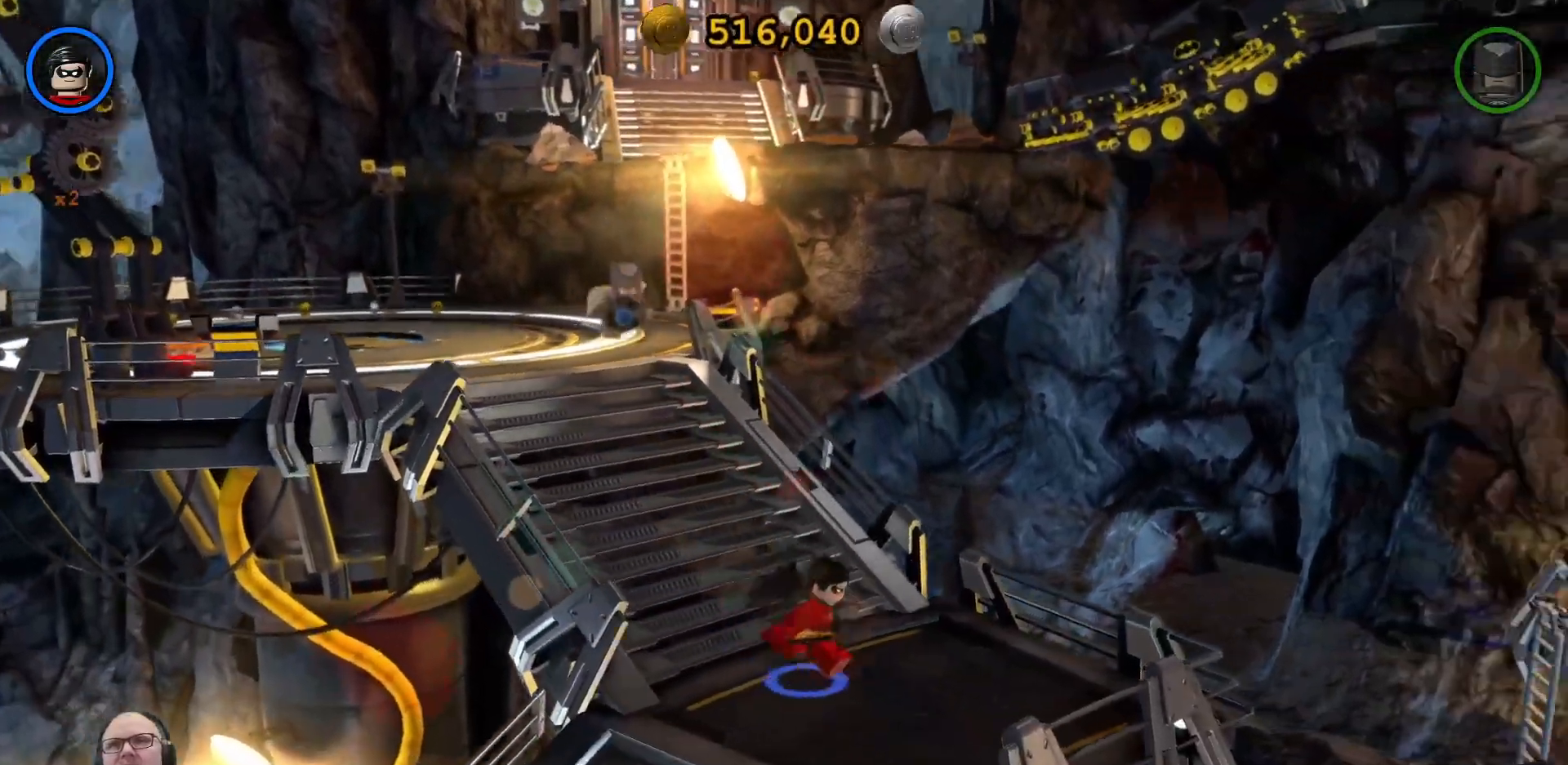
{"dt_ms": 500, "buttons": [], "left_stick": "down-left", "events": [[267, "left_stick", "down-left"], [333, "START", "down"], [367, "START", "up"], [400, "HOME", "down"], [467, "HOME", "up"]]}
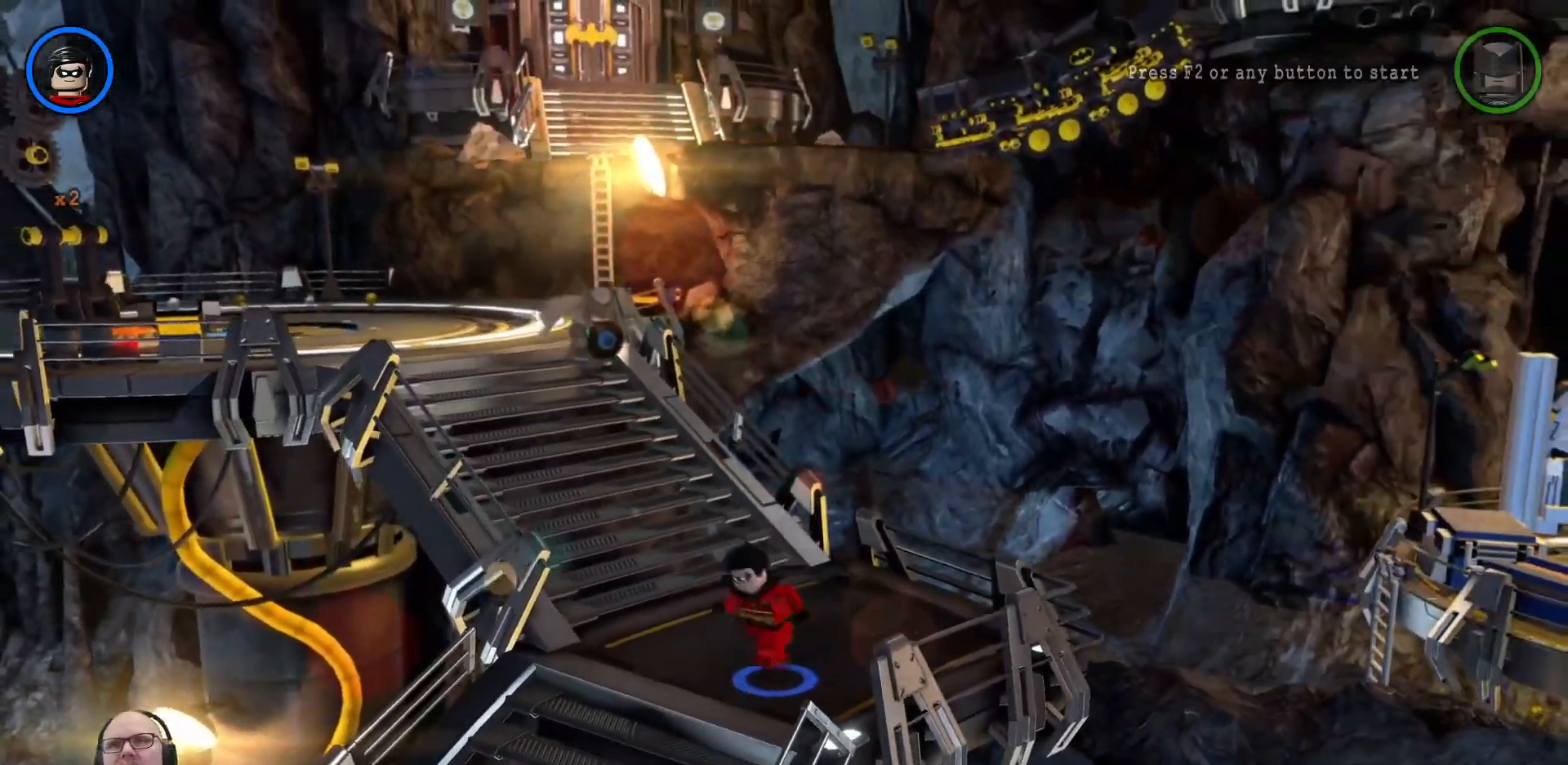
{"dt_ms": 1000, "buttons": [], "left_stick": "down"}
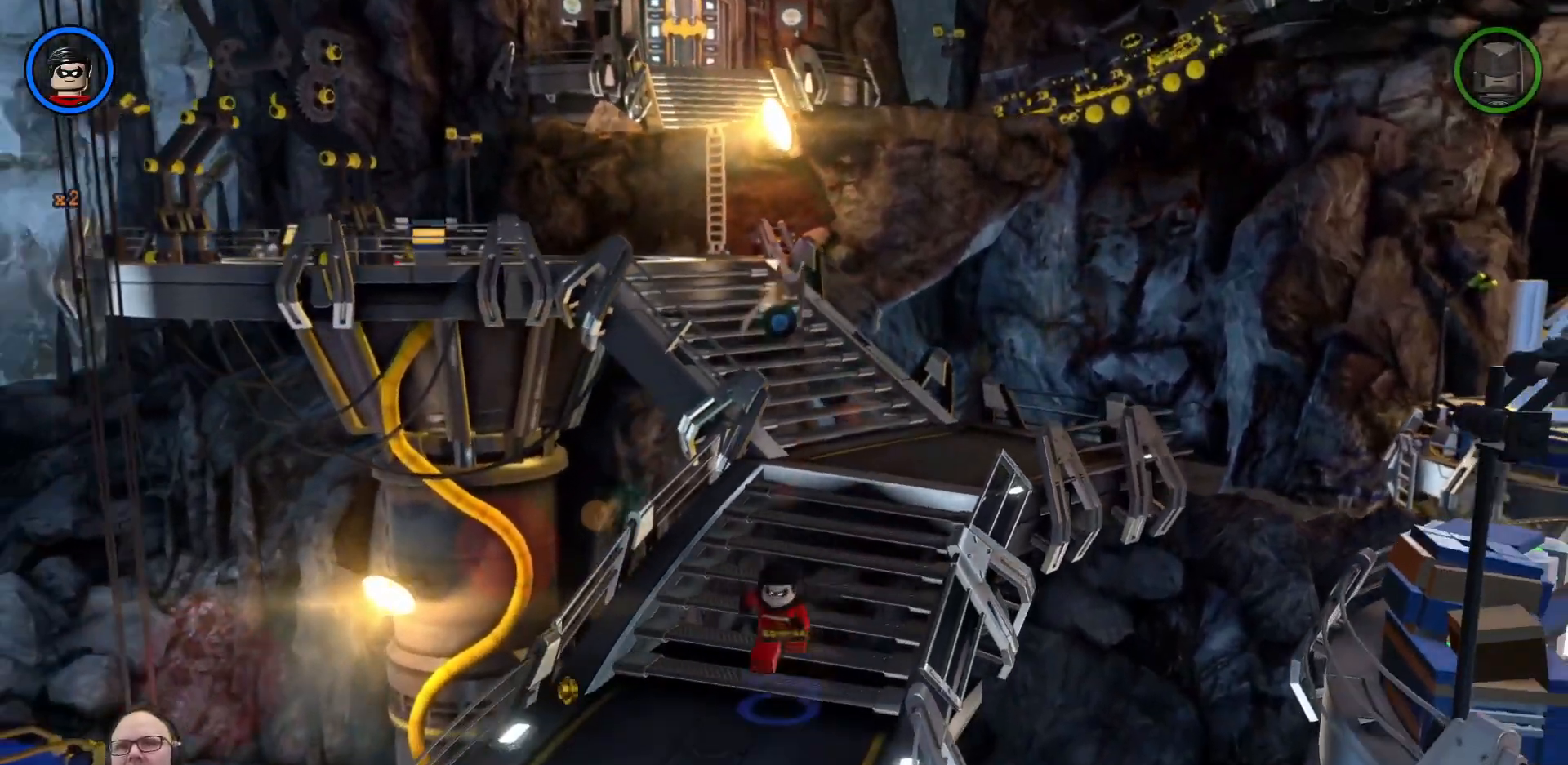
{"dt_ms": 500, "buttons": ["A"], "left_stick": "down", "events": [[500, "A", "down"]]}